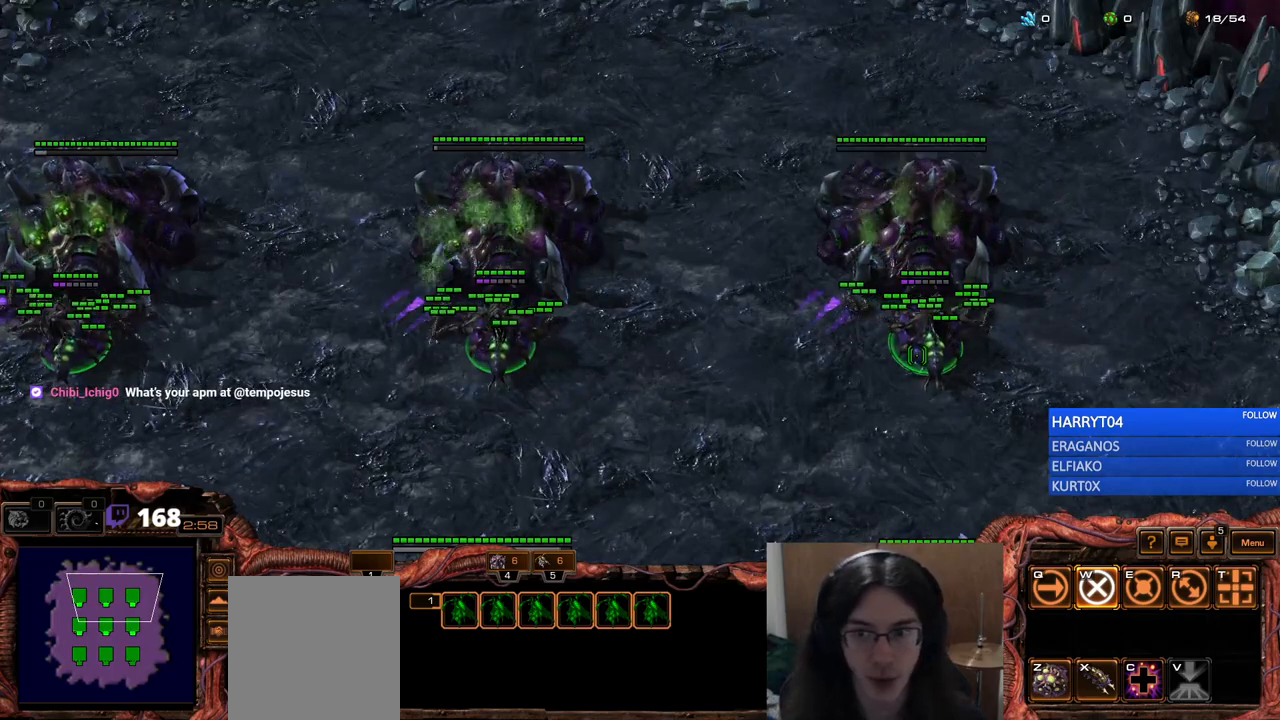
Gameplay with keyboard; each line is a JSON object with the keys held at the frame after it. "events" lists presses ("down") and releases ("up") of "1", "2", "3", "4", "5", "6", "7", "a", "alt", "b", "c", "caps_lock", "ctrl", "d", "e", "escape", "f", "f1", "f2", "f3", "f4", "f5", "f6", "f7", "g", "h", "q", "r", "s", "shift", "space", "super", "t", "tab", "tilde", "v", "w", "x", "y" and "z" between this image and that frame as [ms after this image, input, new state], when the widget could be followed in between. No other keys are recorded. Mouse input is not recorded.
{"keys": [], "events": [[333, "2", "down"], [350, "5", "down"], [417, "2", "up"], [450, "5", "up"]]}
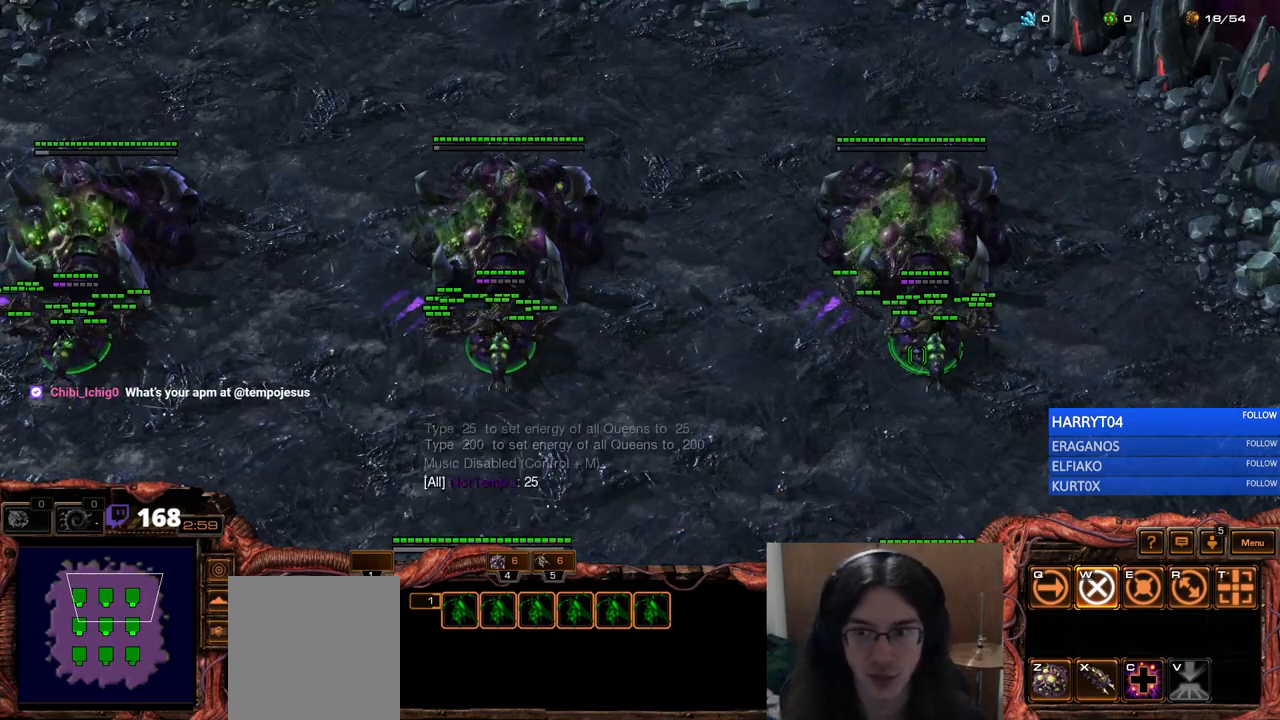
{"keys": [], "events": []}
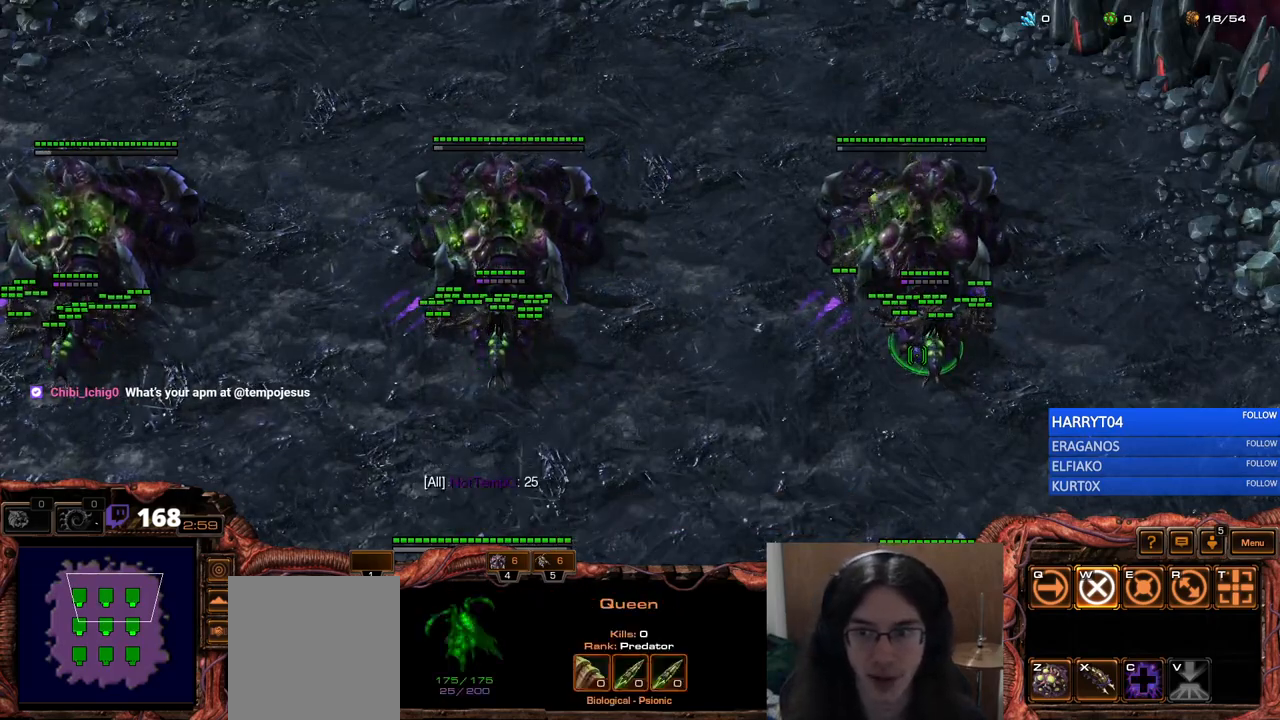
{"keys": [], "events": [[233, "x", "down"], [317, "x", "up"]]}
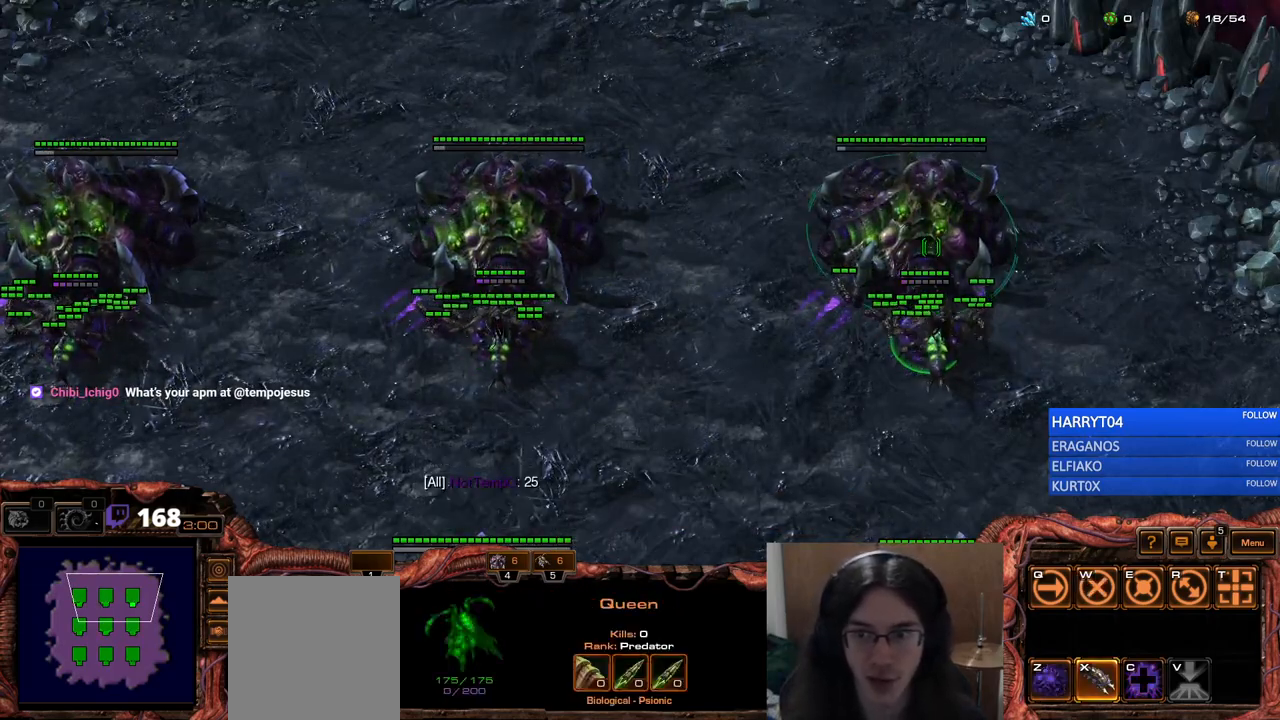
{"keys": [], "events": []}
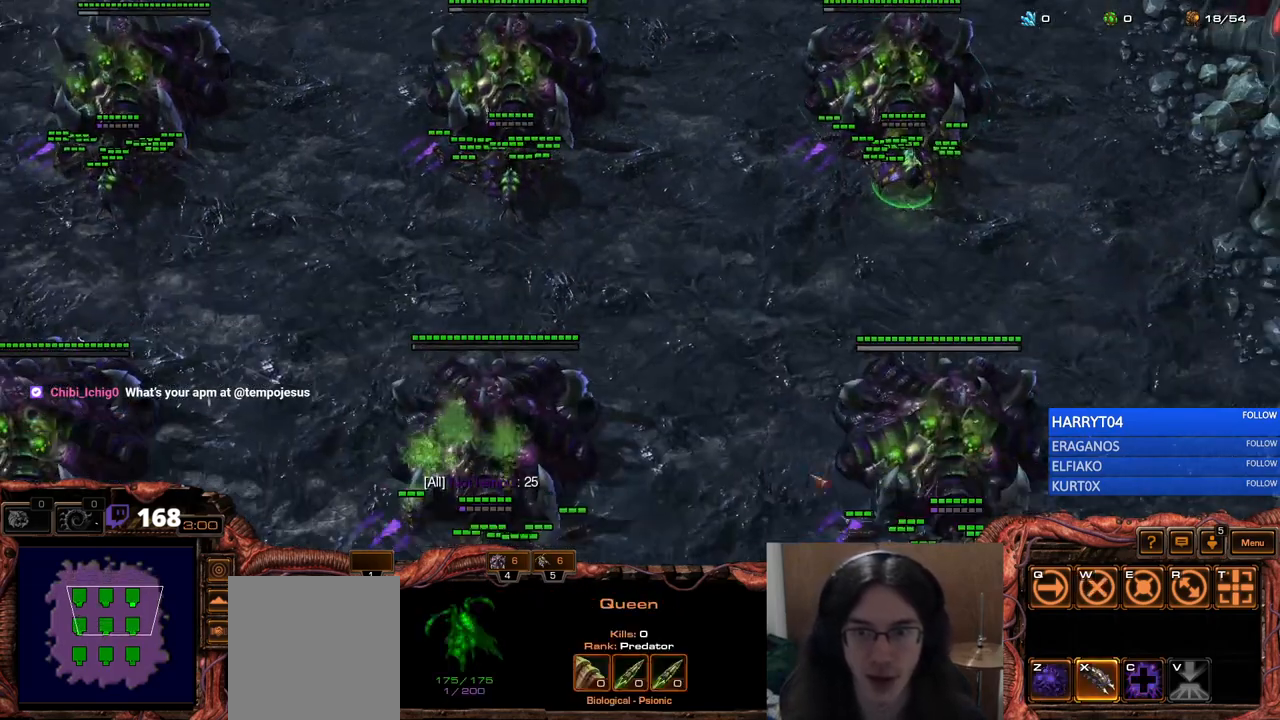
{"keys": [], "events": []}
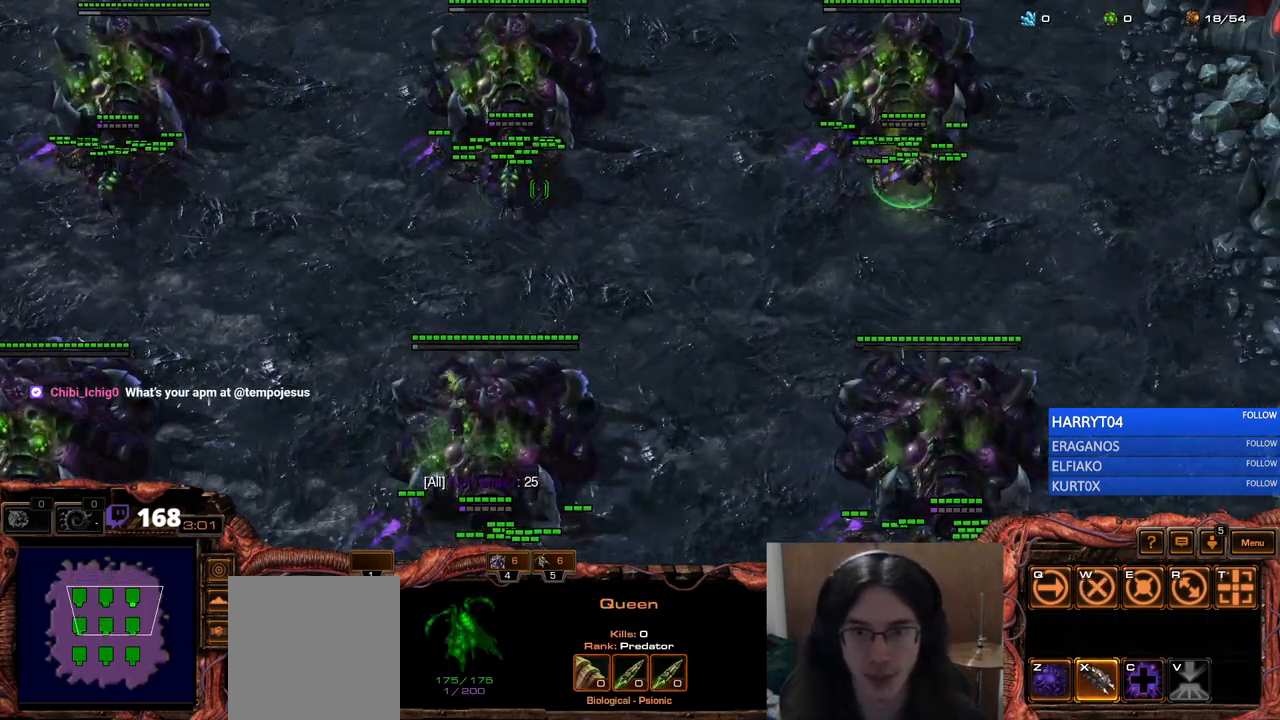
{"keys": ["f1"], "events": [[317, "5", "down"], [350, "5", "up"], [417, "5", "down"], [450, "f1", "down"], [500, "5", "up"]]}
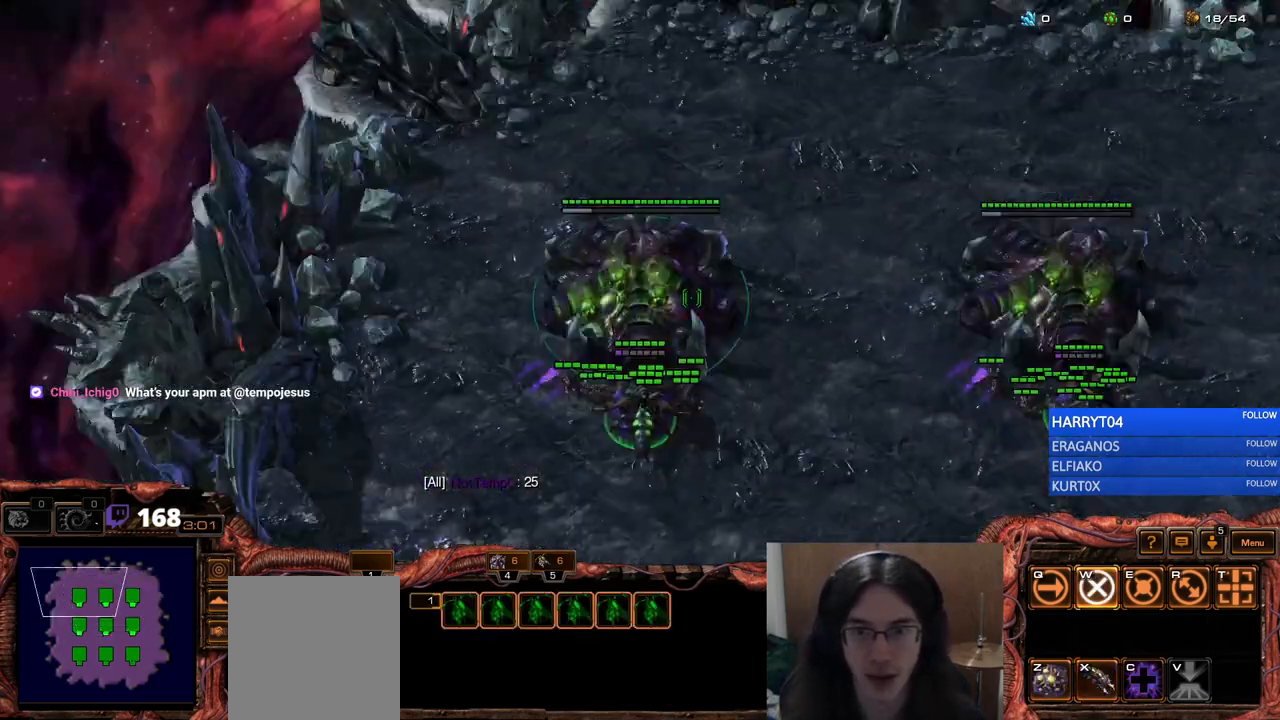
{"keys": ["shift"], "events": [[33, "f1", "up"], [67, "x", "down"], [133, "shift", "down"], [167, "x", "up"]]}
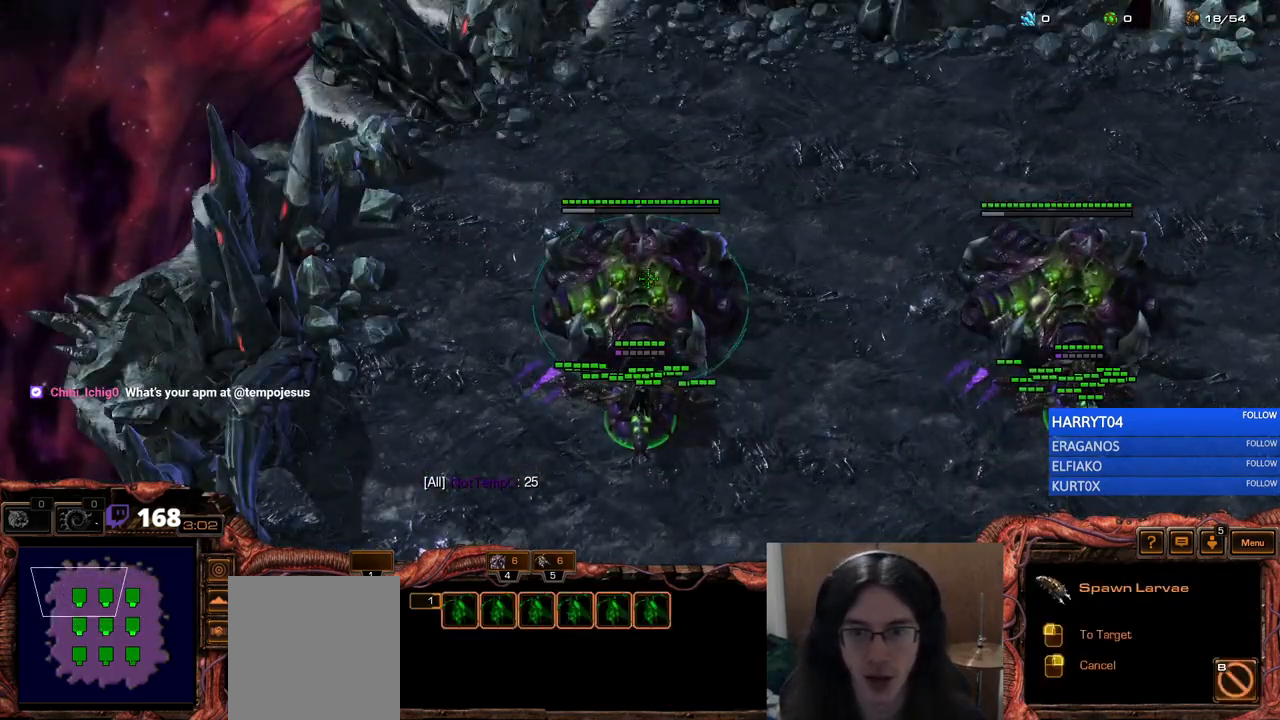
{"keys": ["shift"], "events": [[100, "f2", "down"], [183, "f2", "up"]]}
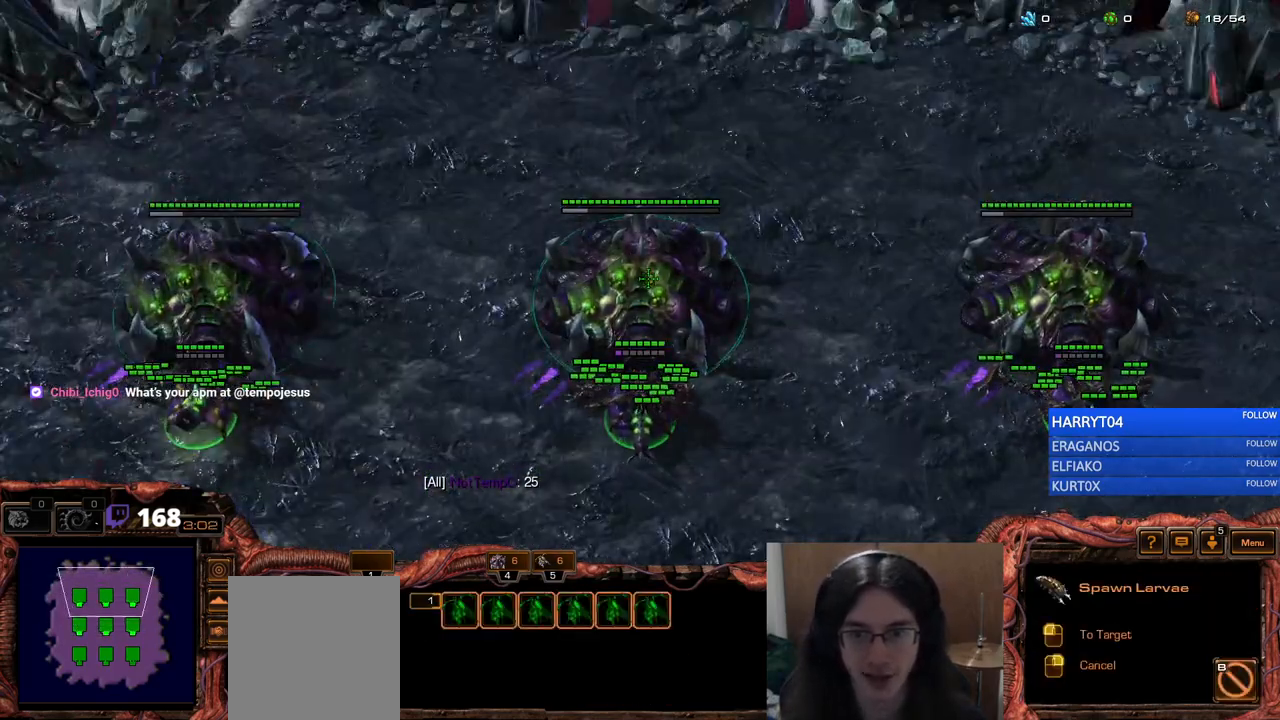
{"keys": ["shift"], "events": [[200, "f3", "down"], [283, "f3", "up"]]}
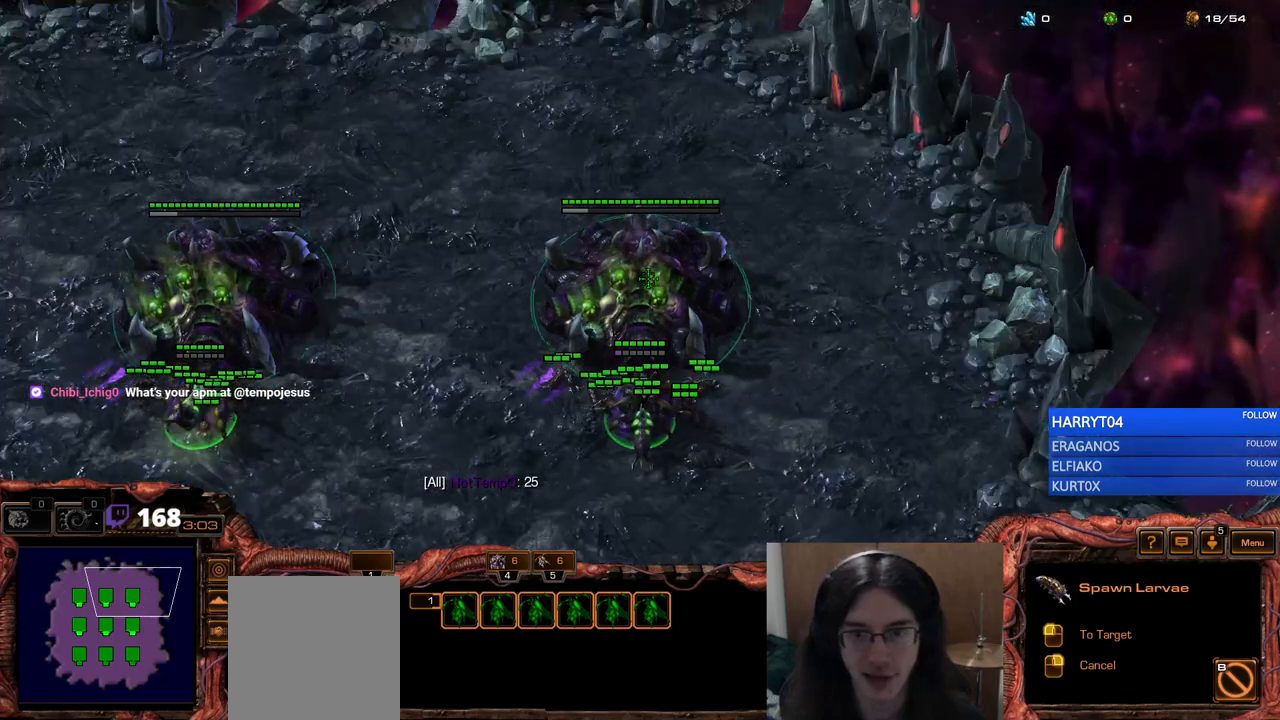
{"keys": ["shift"], "events": [[383, "f4", "down"], [467, "f4", "up"]]}
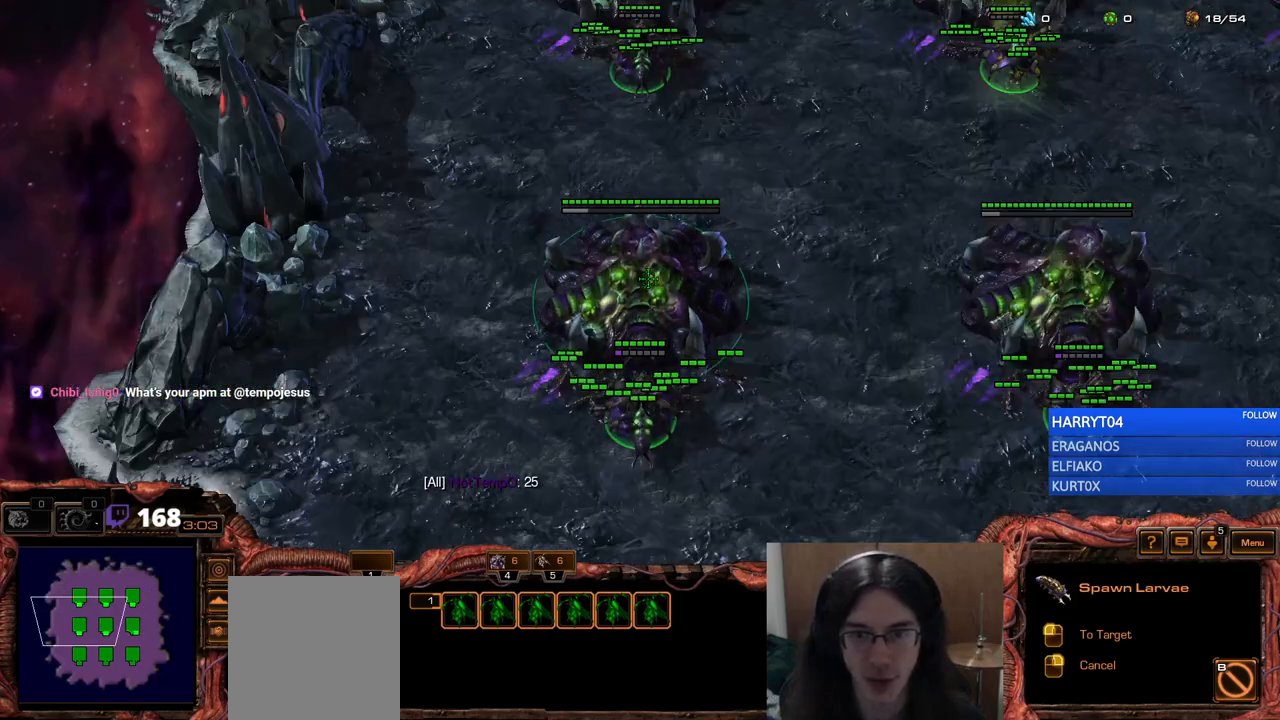
{"keys": ["shift"], "events": []}
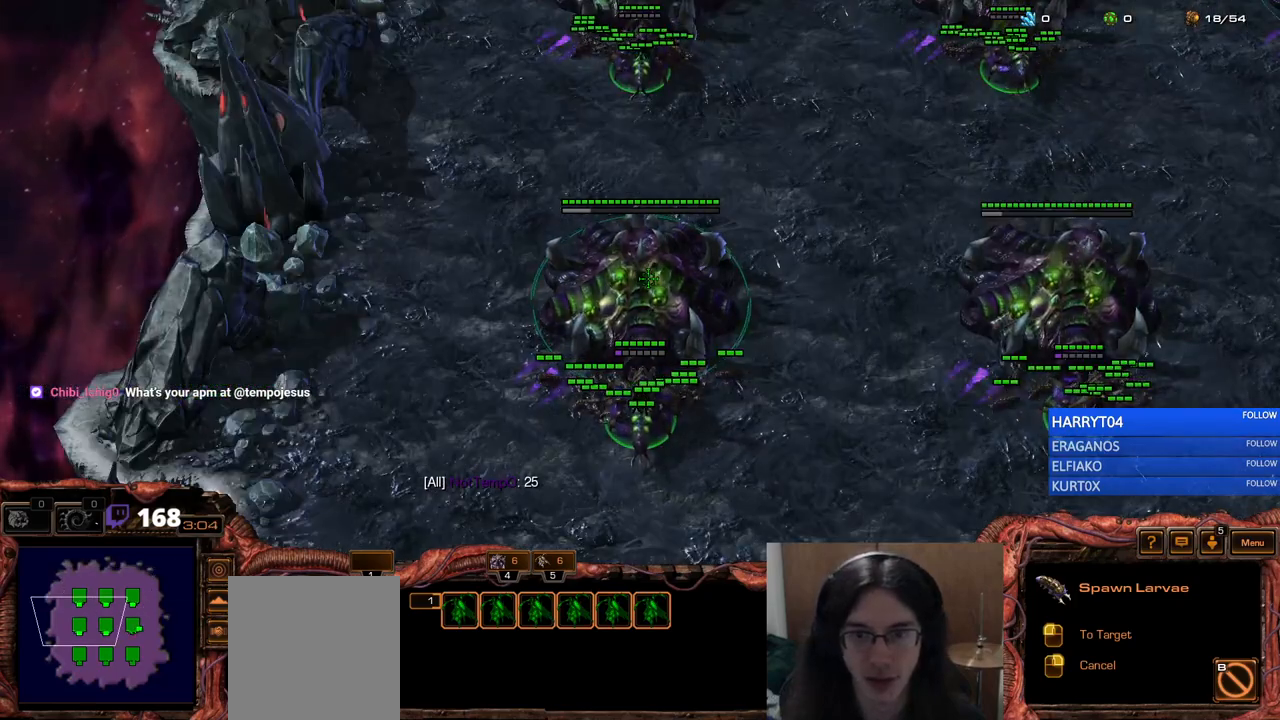
{"keys": ["shift"], "events": [[200, "f5", "down"], [317, "f5", "up"]]}
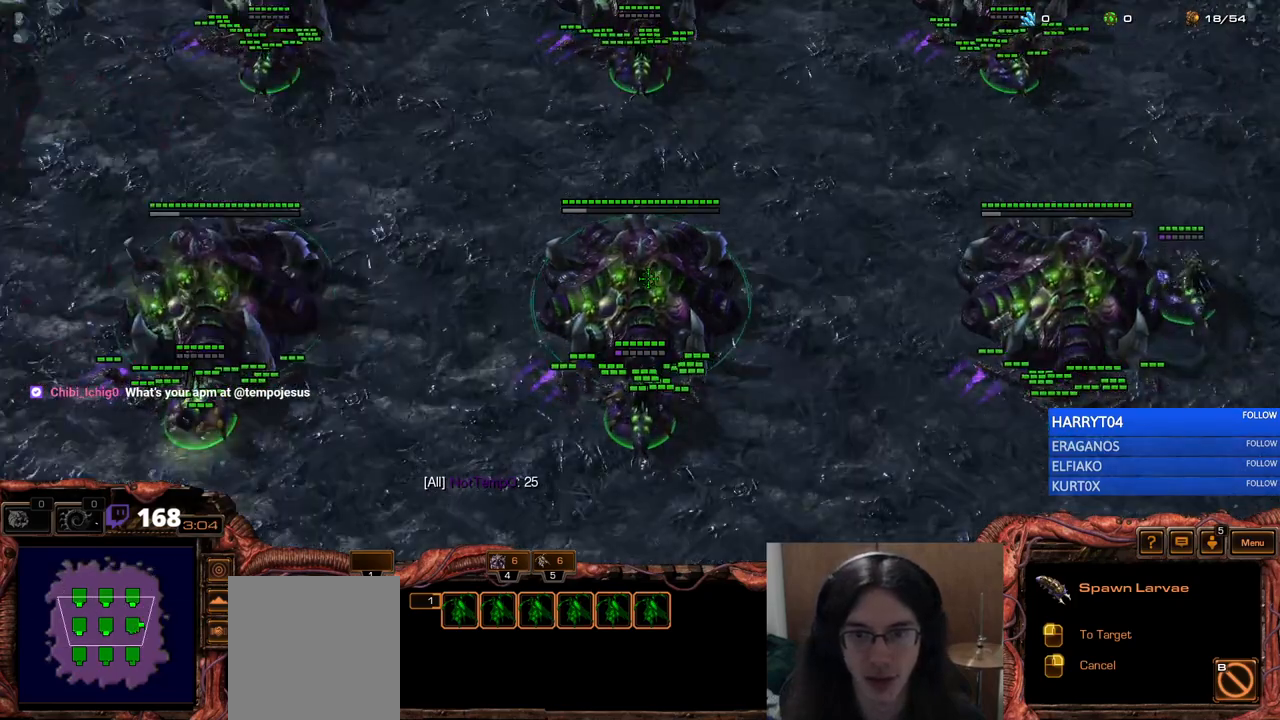
{"keys": [], "events": [[267, "shift", "up"]]}
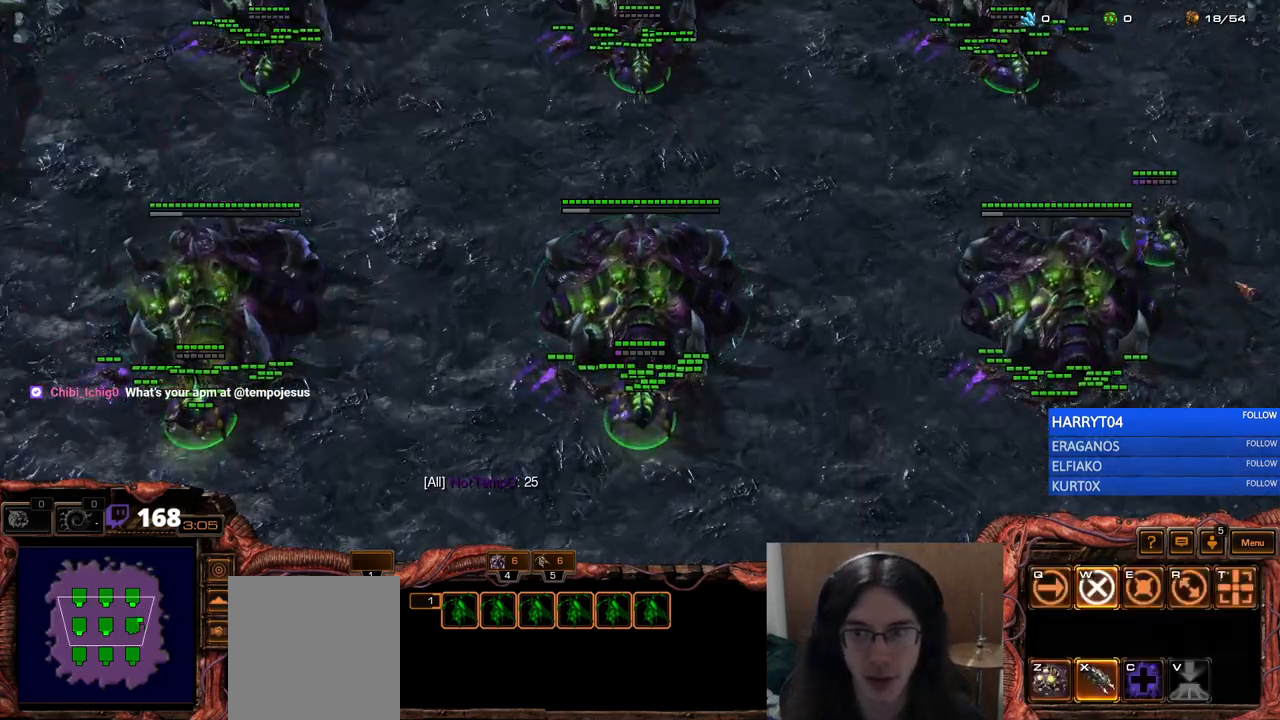
{"keys": [], "events": []}
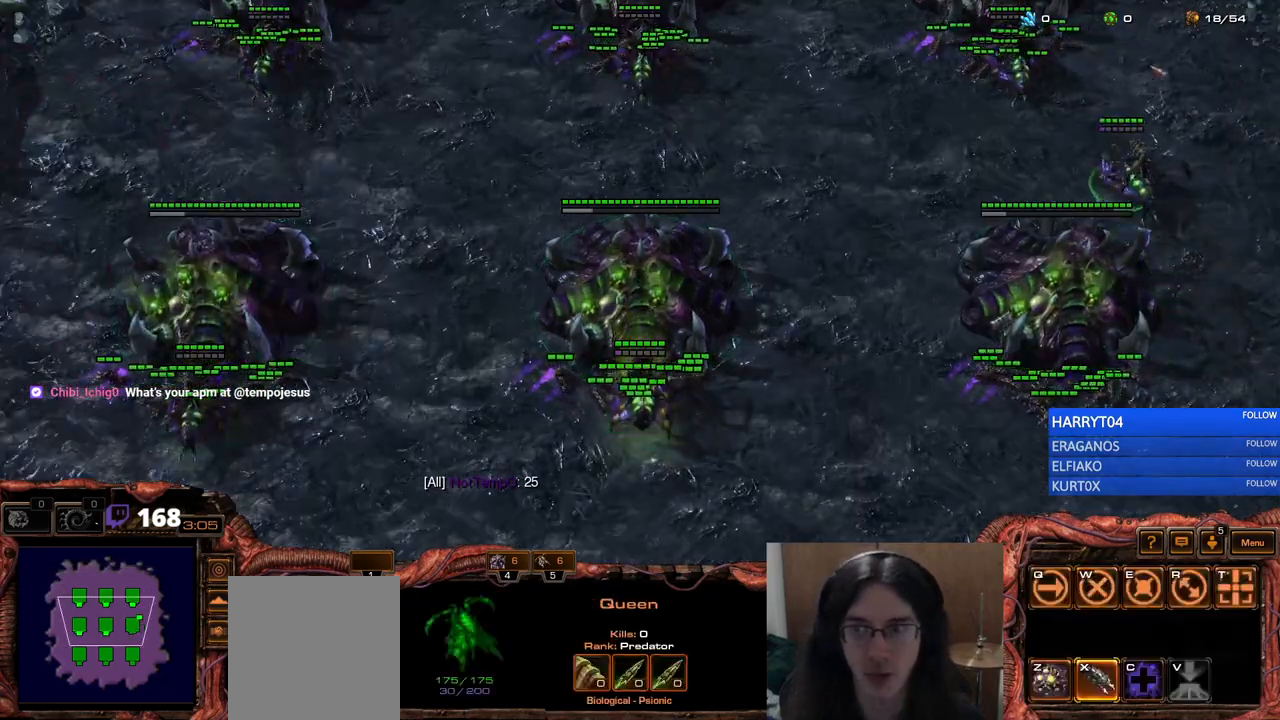
{"keys": [], "events": []}
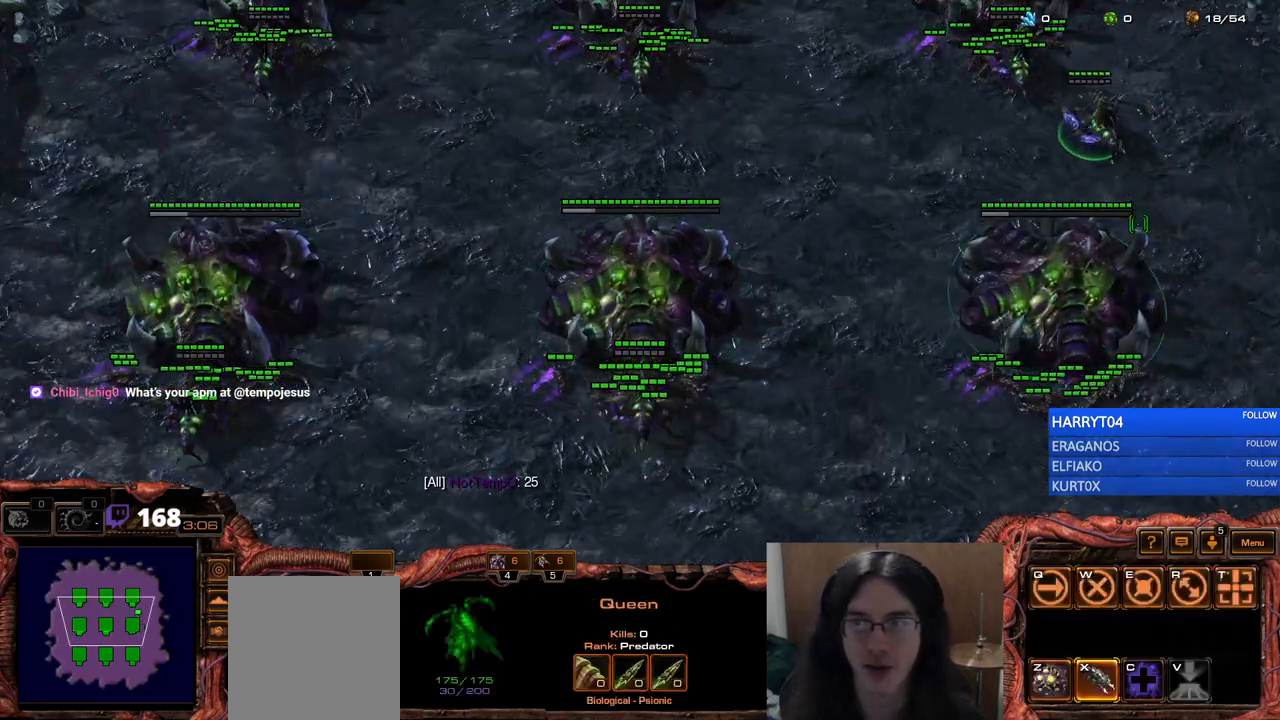
{"keys": [], "events": []}
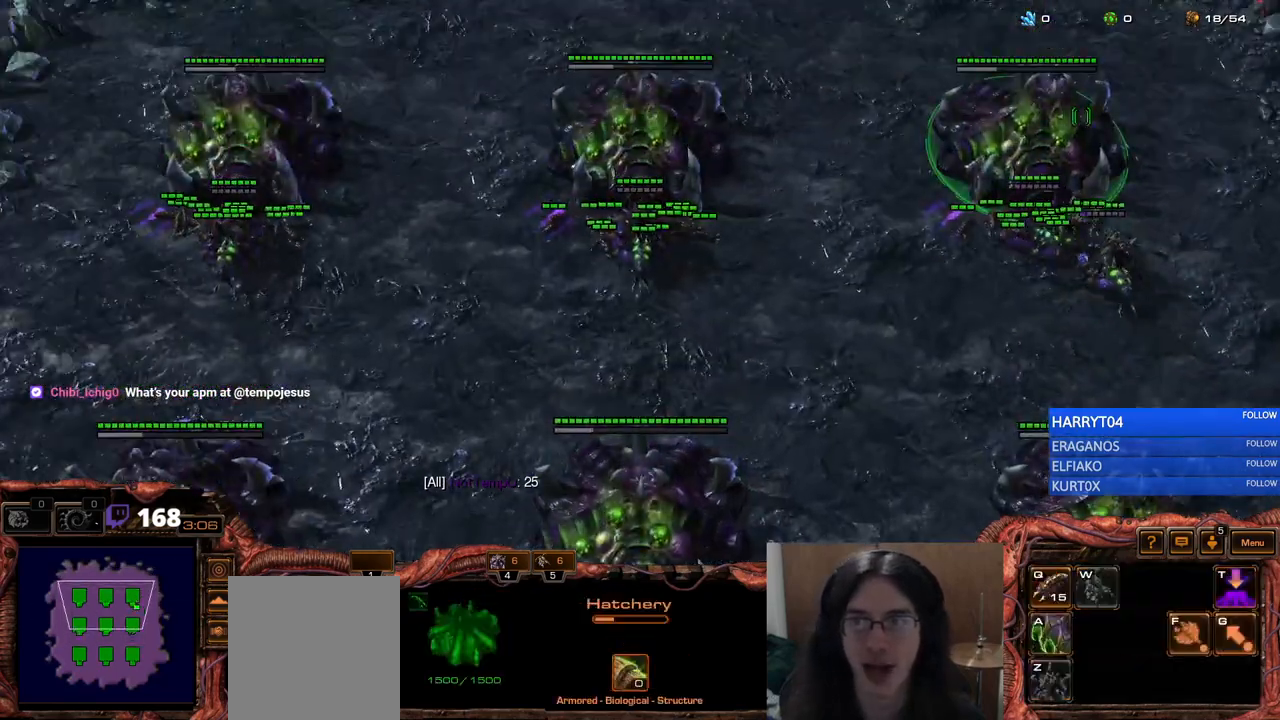
{"keys": [], "events": []}
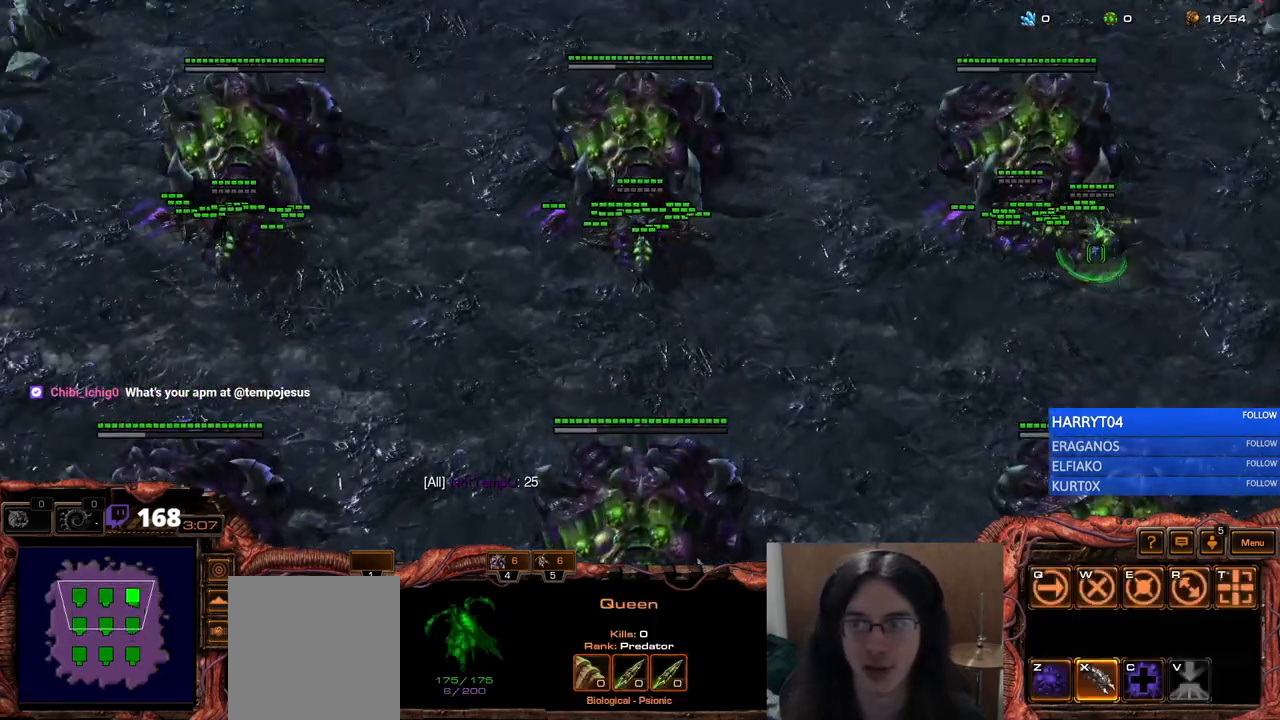
{"keys": [], "events": []}
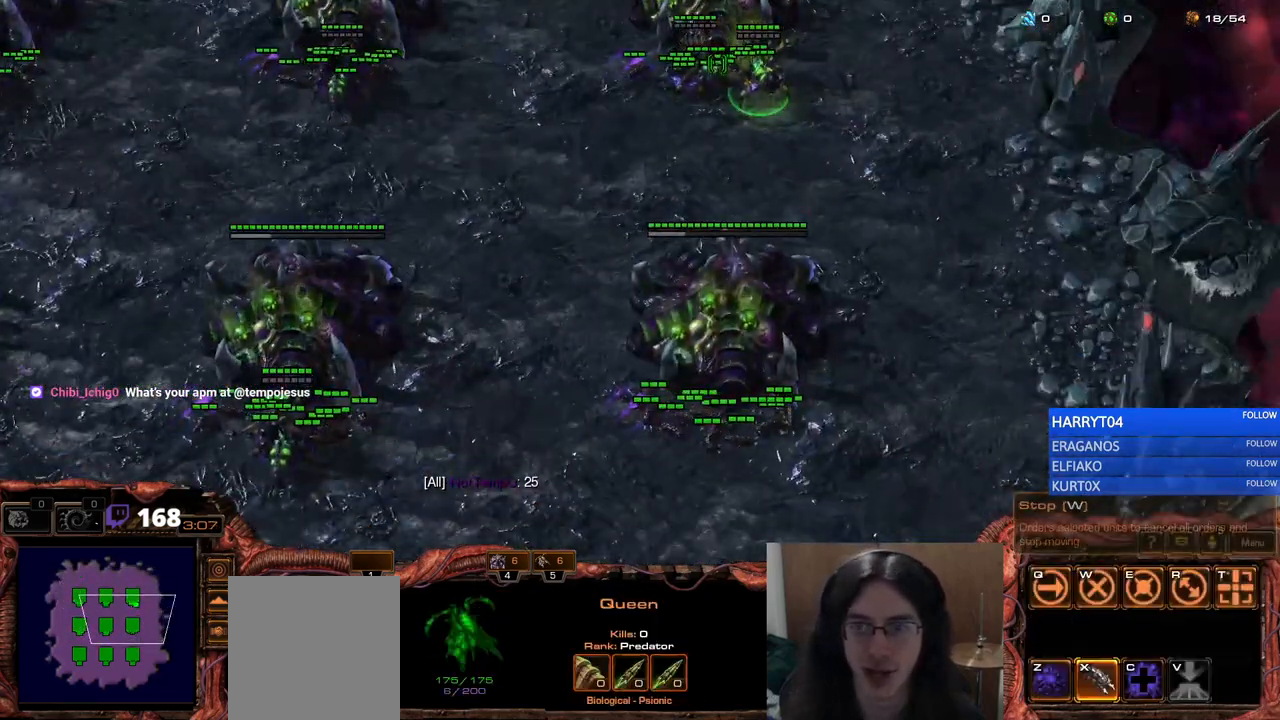
{"keys": [], "events": []}
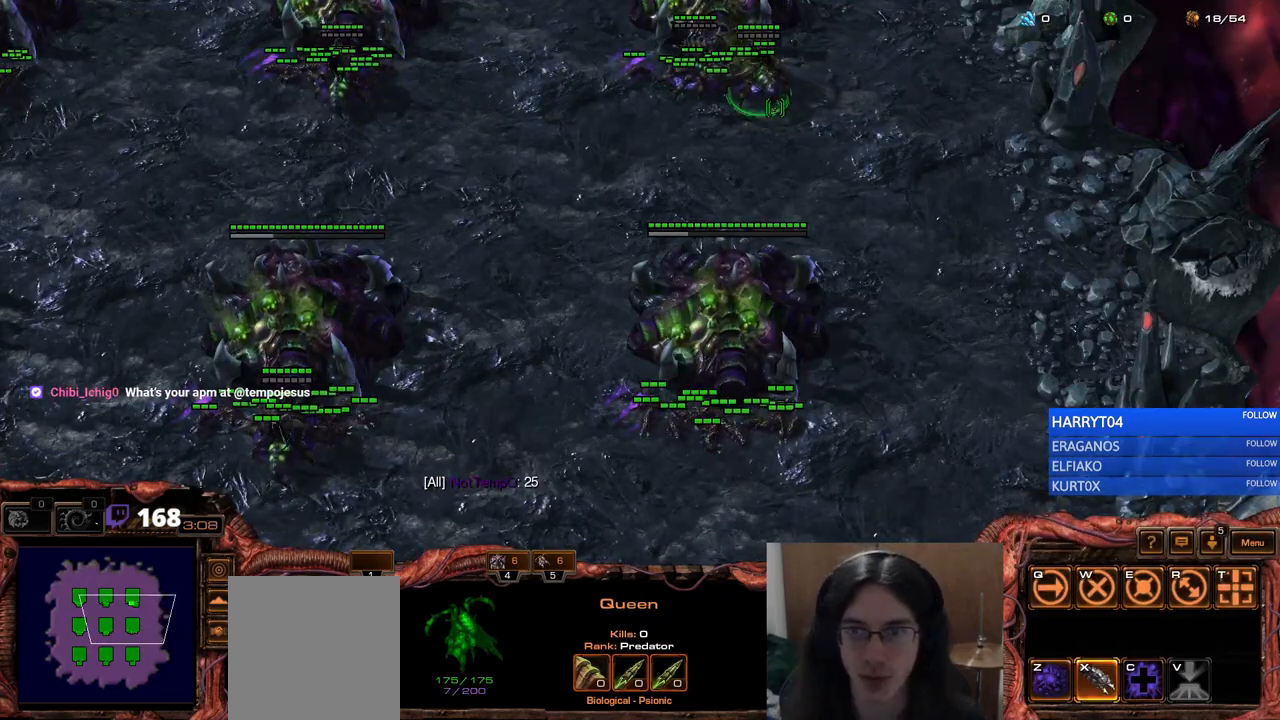
{"keys": [], "events": []}
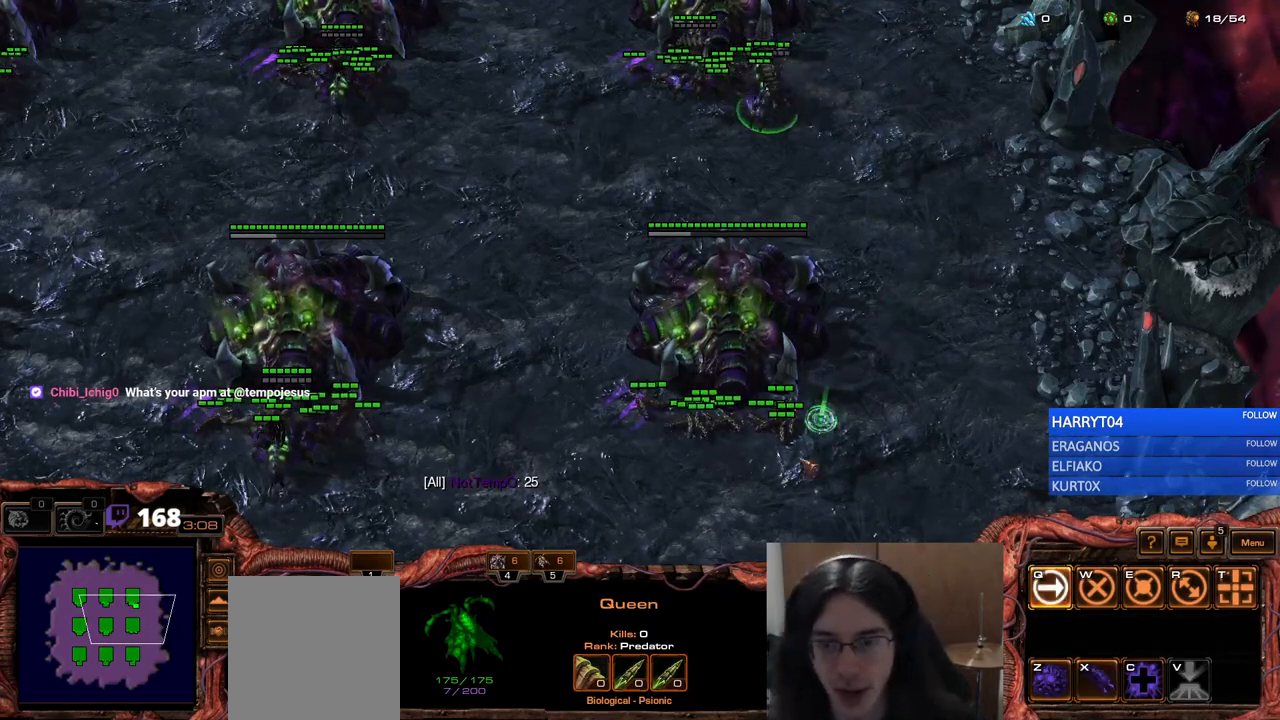
{"keys": [], "events": []}
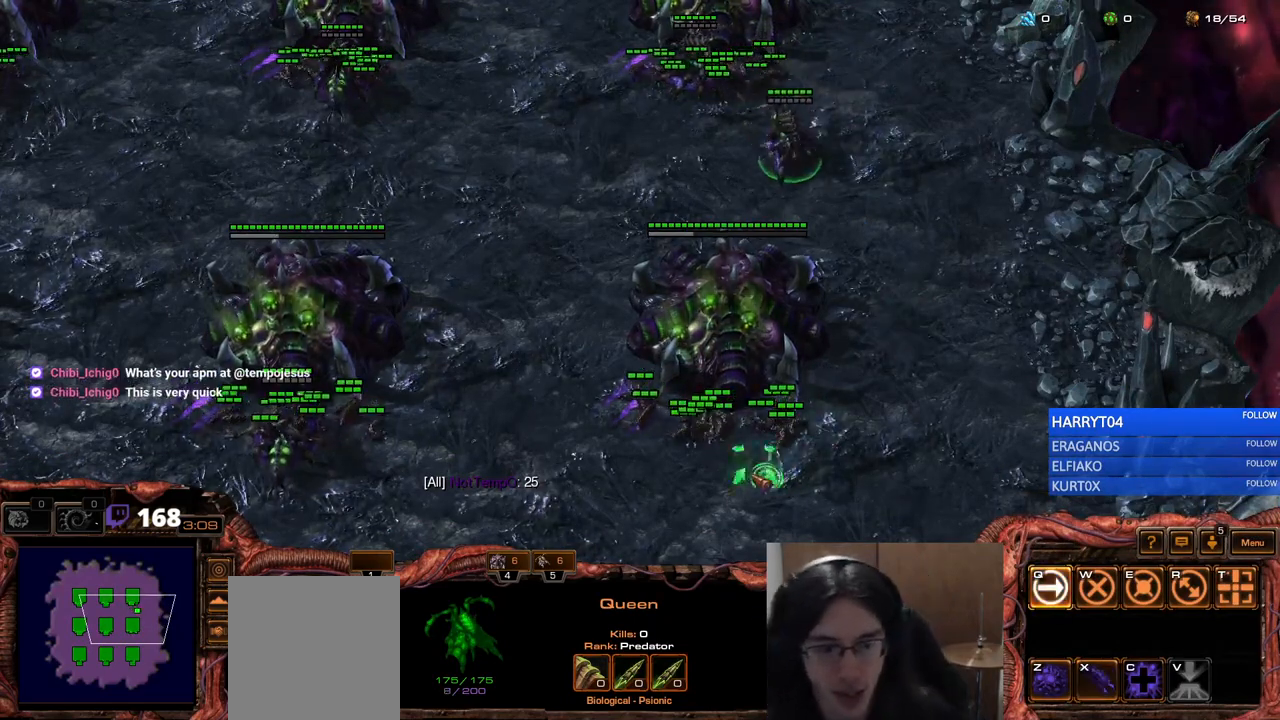
{"keys": [], "events": []}
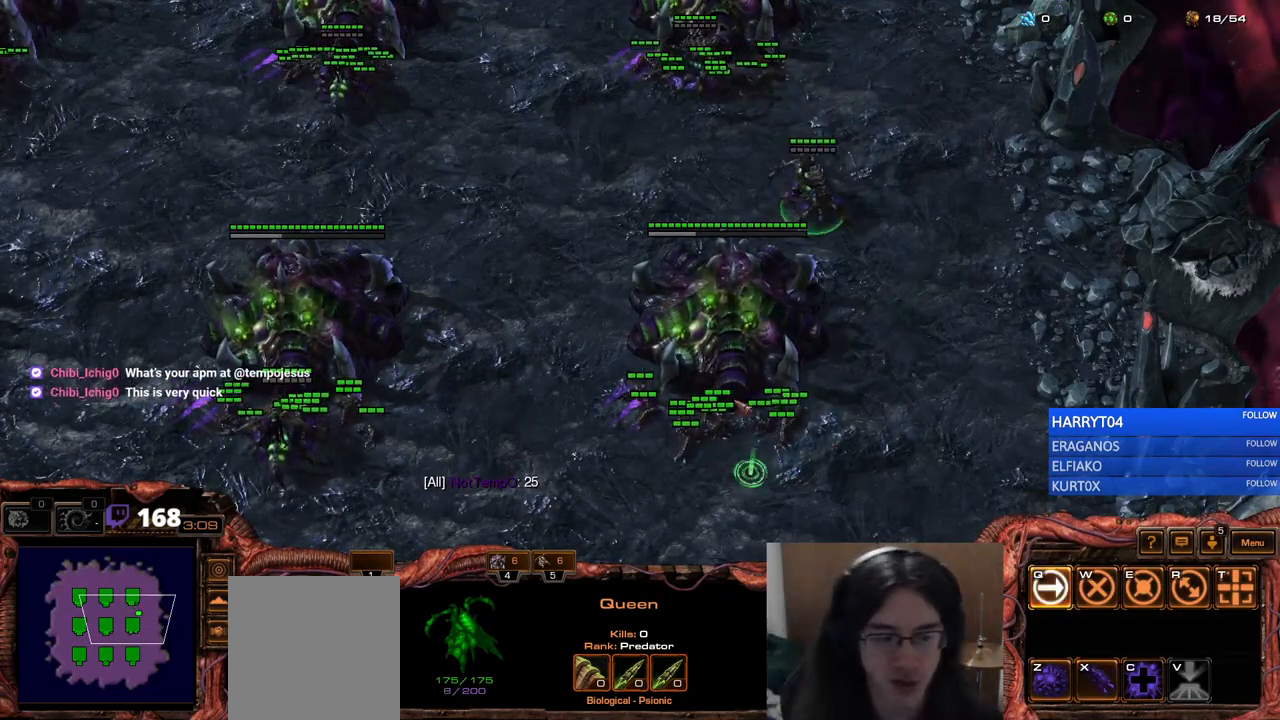
{"keys": [], "events": []}
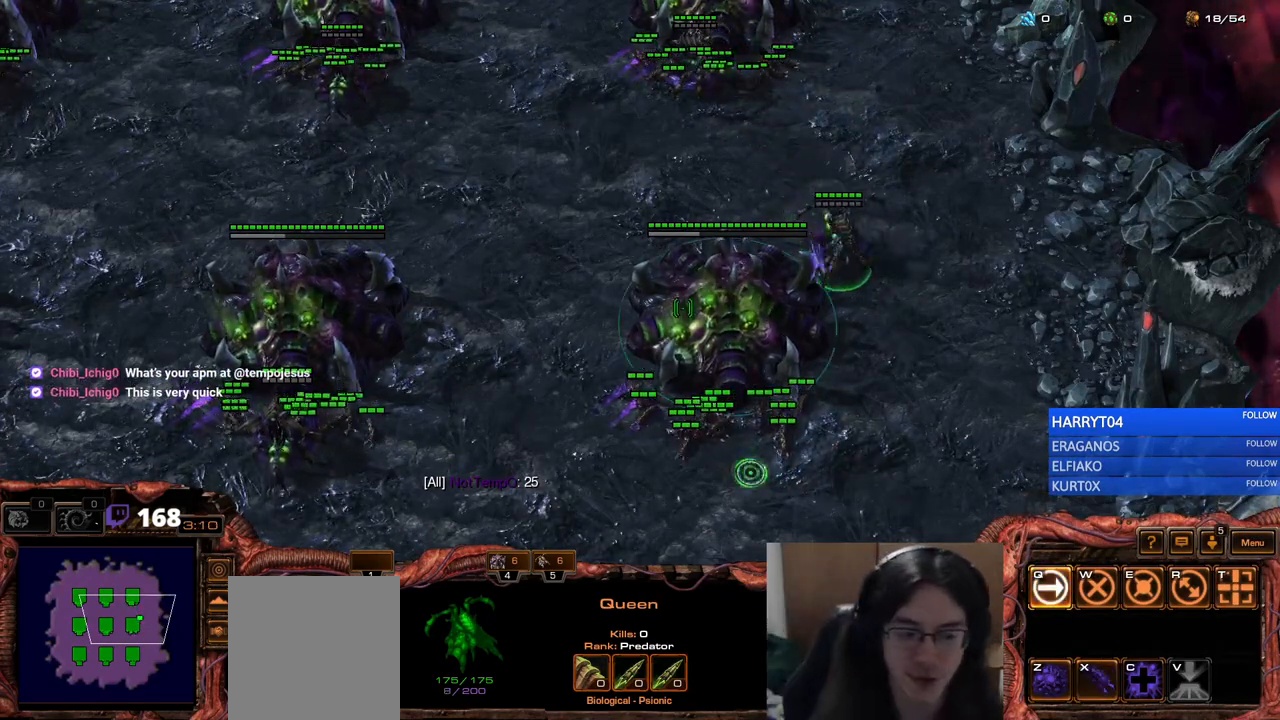
{"keys": [], "events": [[383, "2", "down"], [483, "2", "up"]]}